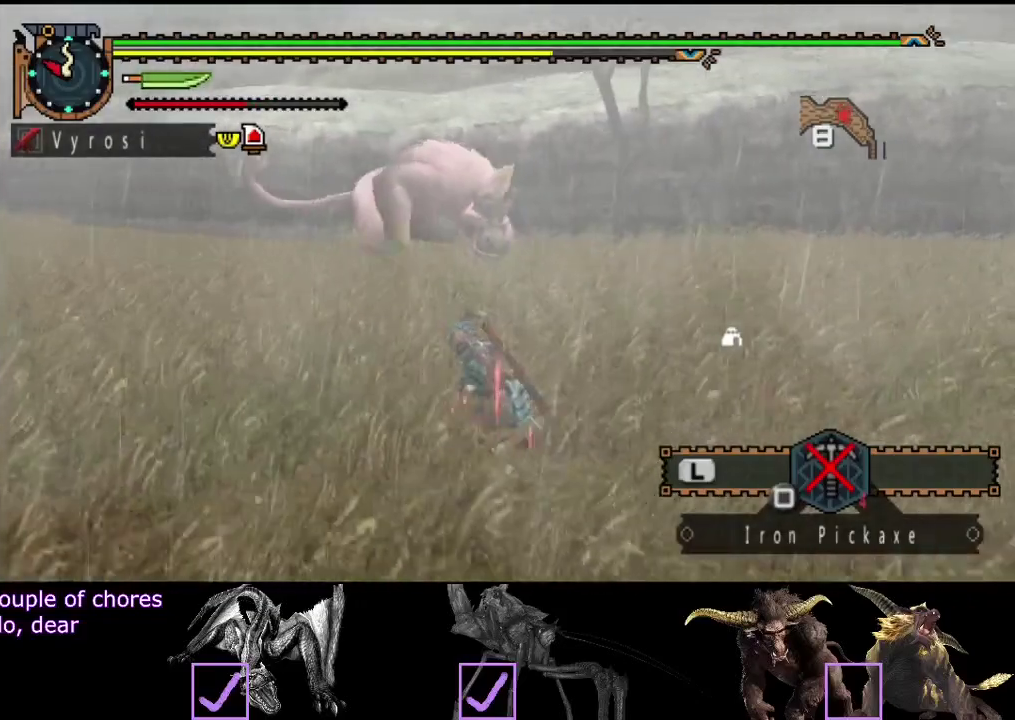
Gameplay with a controller (PlayStation layout); each line is a JSON object with the inputs held at the frame after it. "events" lists button and stick changes between this image and that frame as [ms after this image, input, new state], when the widget could be followed in between. Not read: L3 R3.
{"buttons": [], "left_stick": "left", "right_stick": "center", "events": [[233, "left_stick", "left"], [367, "right_stick", "right"], [500, "right_stick", "center"]]}
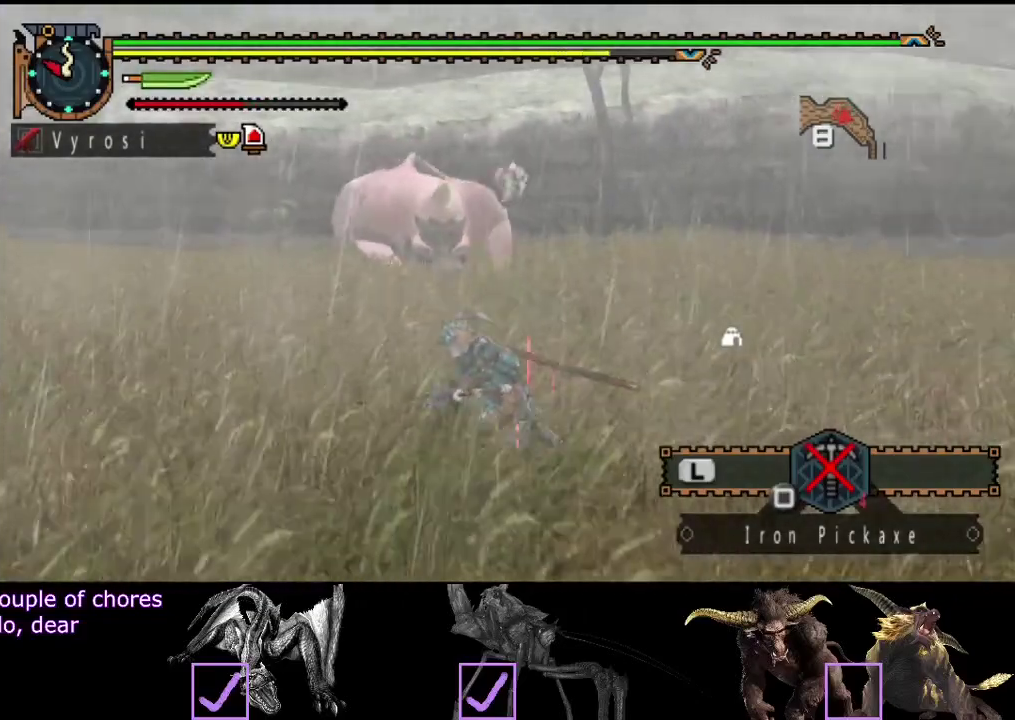
{"buttons": [], "left_stick": "left", "right_stick": "center", "events": []}
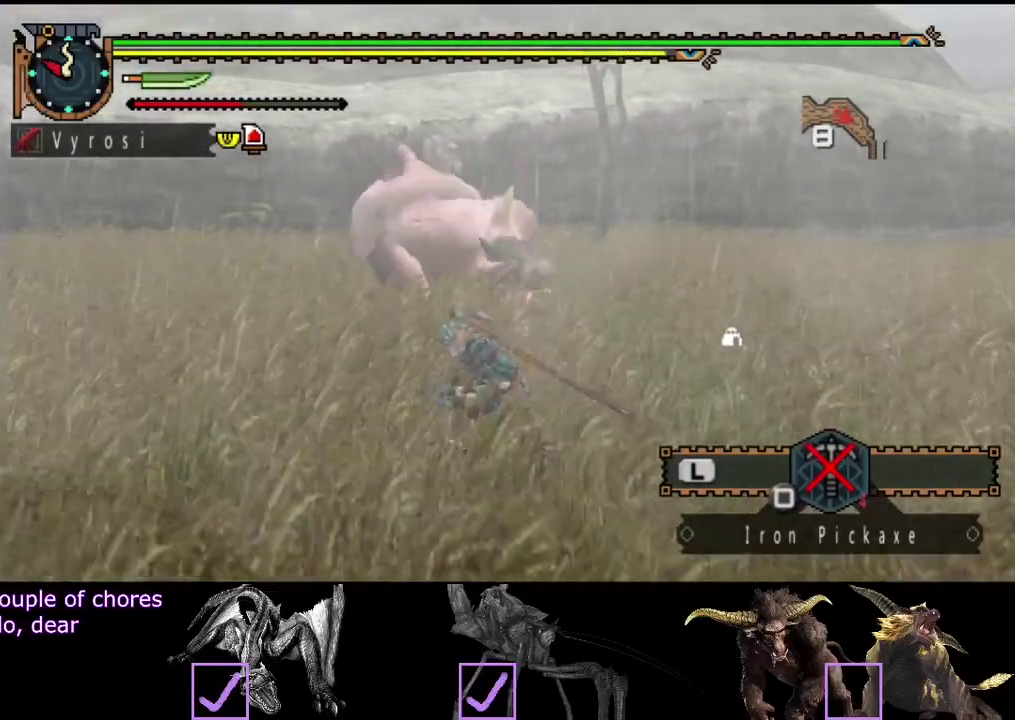
{"buttons": [], "left_stick": "up", "right_stick": "right", "events": [[183, "right_stick", "right"], [417, "left_stick", "up-left"], [483, "left_stick", "up"]]}
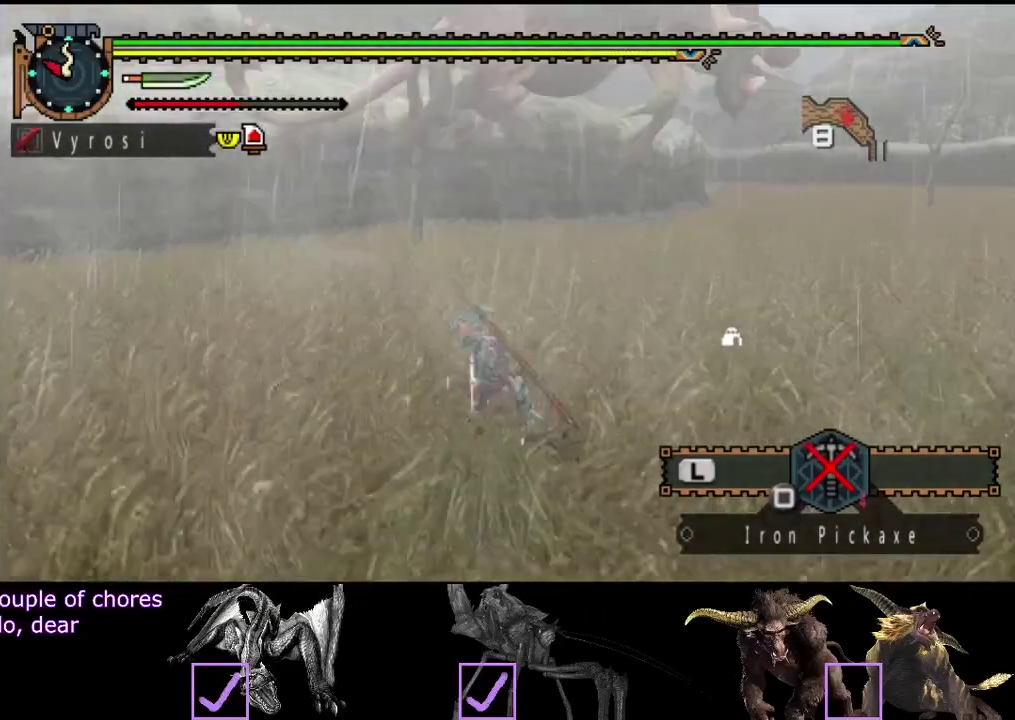
{"buttons": [], "left_stick": "right", "right_stick": "center", "events": [[83, "left_stick", "up-right"], [150, "left_stick", "right"], [350, "right_stick", "center"]]}
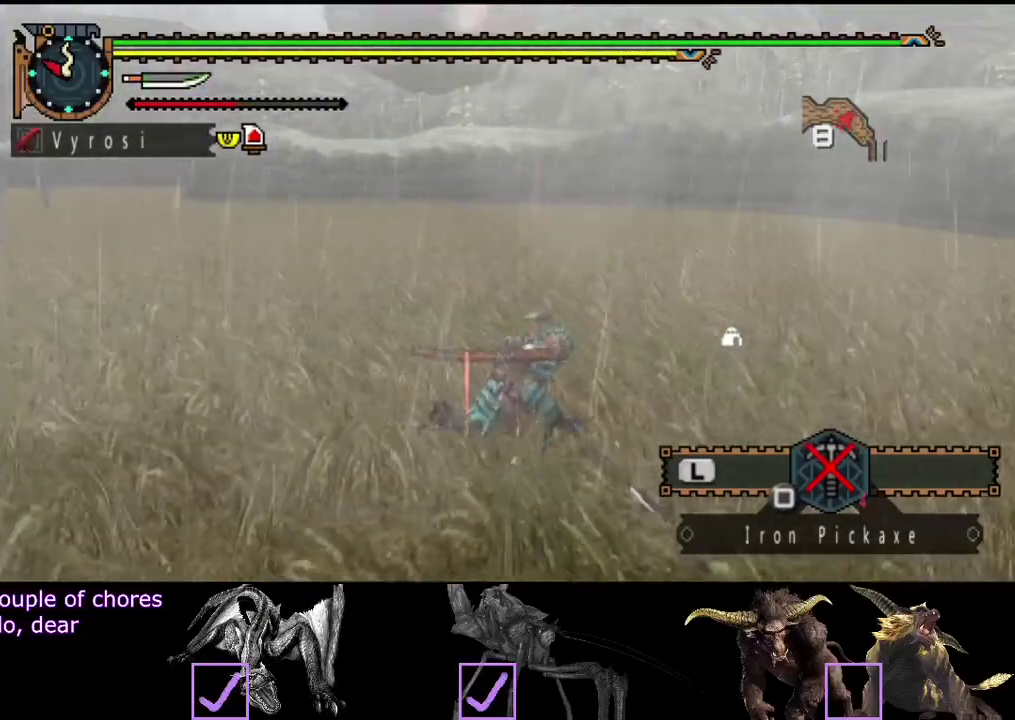
{"buttons": [], "left_stick": "up", "right_stick": "center", "events": [[100, "left_stick", "up-right"], [300, "right_stick", "right"], [400, "left_stick", "up"], [500, "right_stick", "center"]]}
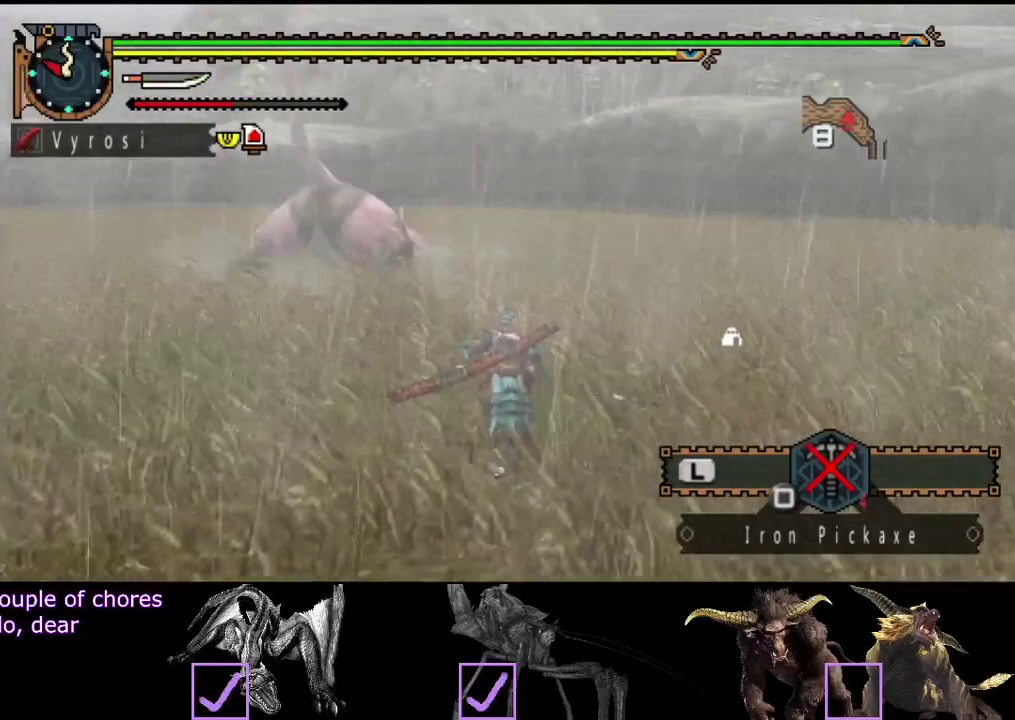
{"buttons": [], "left_stick": "up", "right_stick": "left", "events": [[367, "left_stick", "up-left"], [433, "right_stick", "left"], [483, "left_stick", "up"]]}
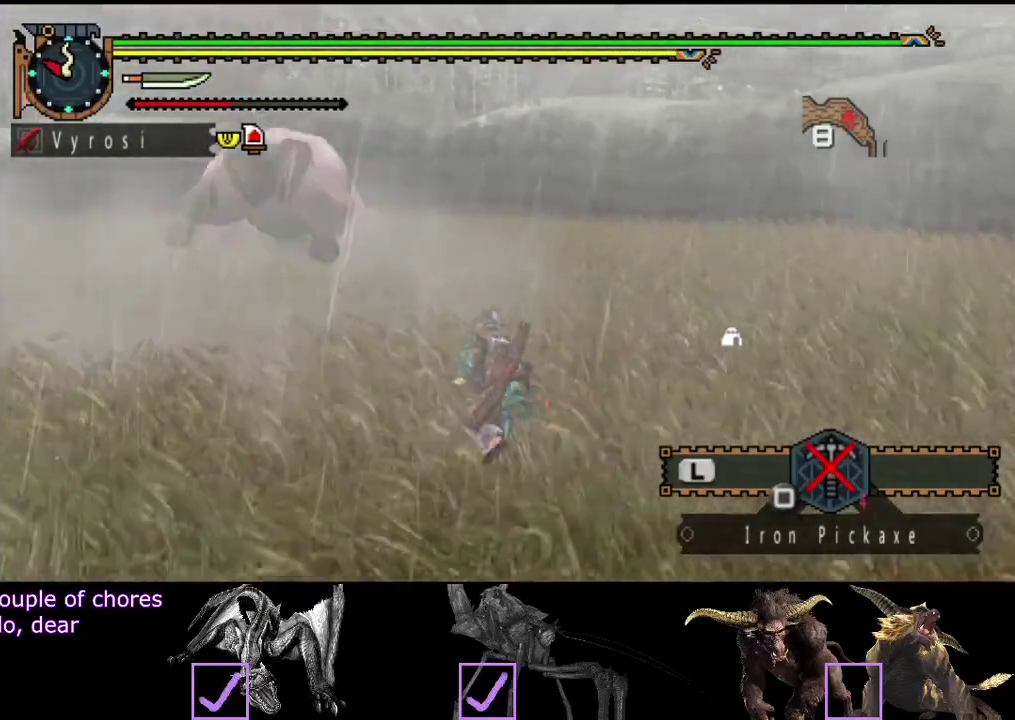
{"buttons": ["TRIANGLE"], "left_stick": "up", "right_stick": "center", "events": [[33, "right_stick", "center"], [450, "TRIANGLE", "down"]]}
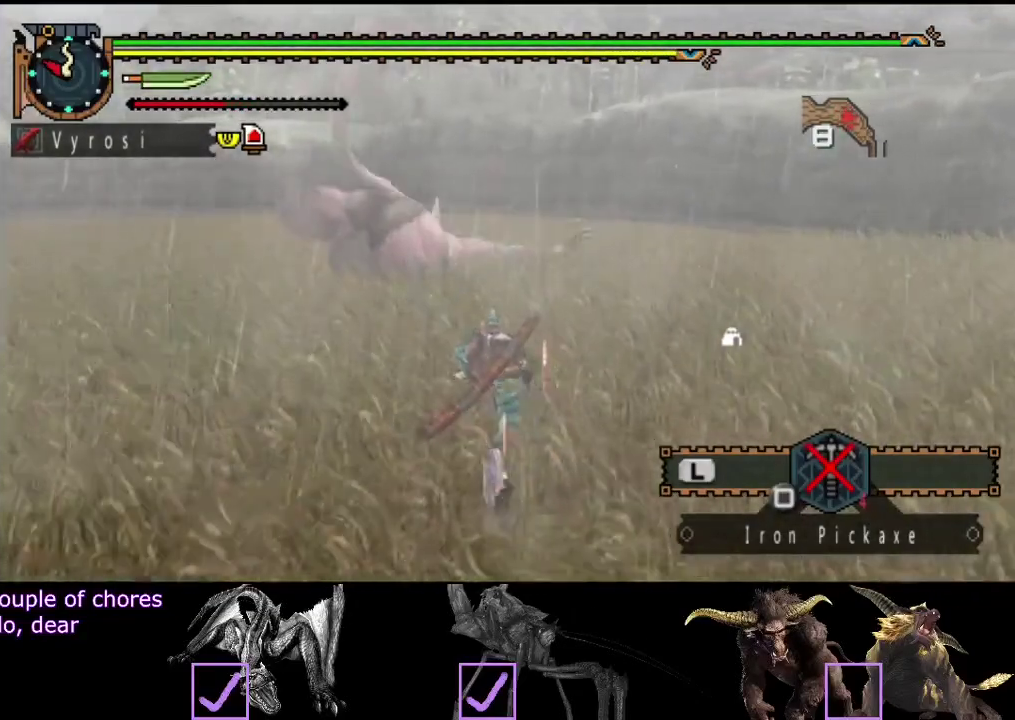
{"buttons": [], "left_stick": "up", "right_stick": "center", "events": [[183, "TRIANGLE", "up"]]}
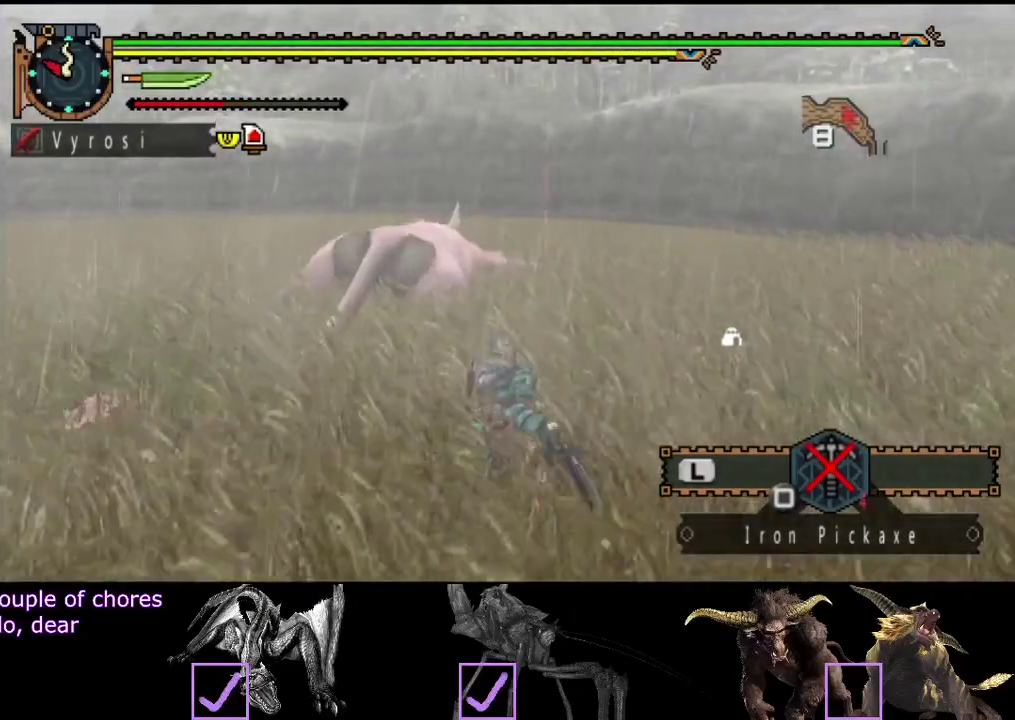
{"buttons": [], "left_stick": "up", "right_stick": "center", "events": [[83, "CIRCLE", "down"], [183, "CIRCLE", "up"], [250, "CIRCLE", "down"], [317, "CIRCLE", "up"], [383, "CIRCLE", "down"], [450, "CIRCLE", "up"]]}
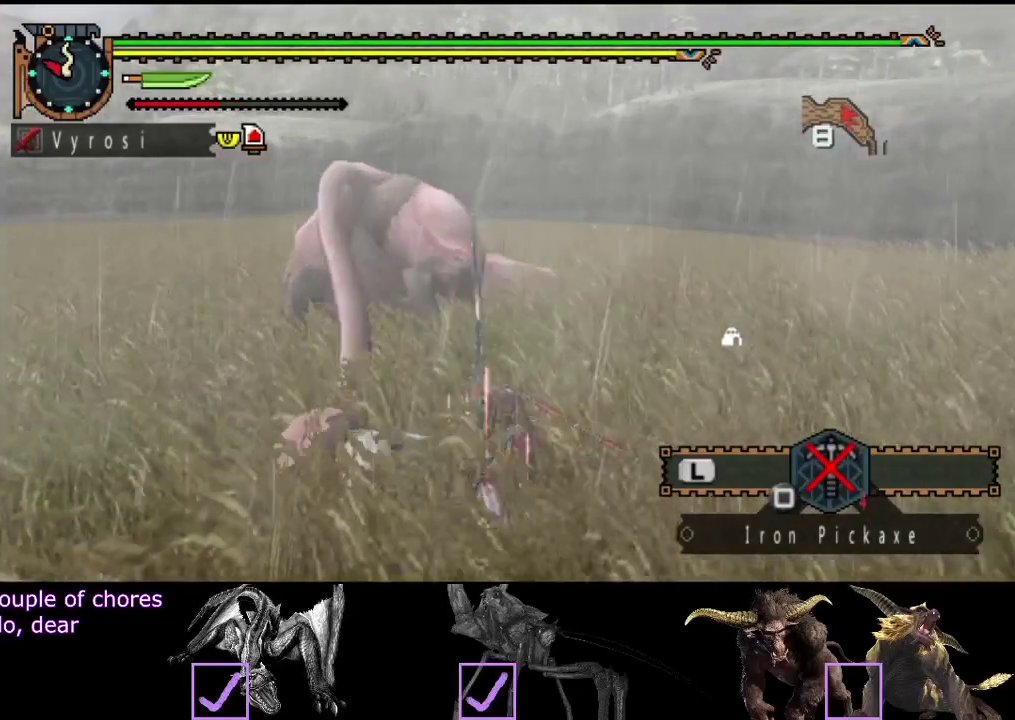
{"buttons": [], "left_stick": "up-left", "right_stick": "center", "events": [[17, "CIRCLE", "down"], [83, "CIRCLE", "up"], [183, "CIRCLE", "down"], [250, "CIRCLE", "up"], [350, "CIRCLE", "down"], [417, "CIRCLE", "up"], [450, "left_stick", "up-left"]]}
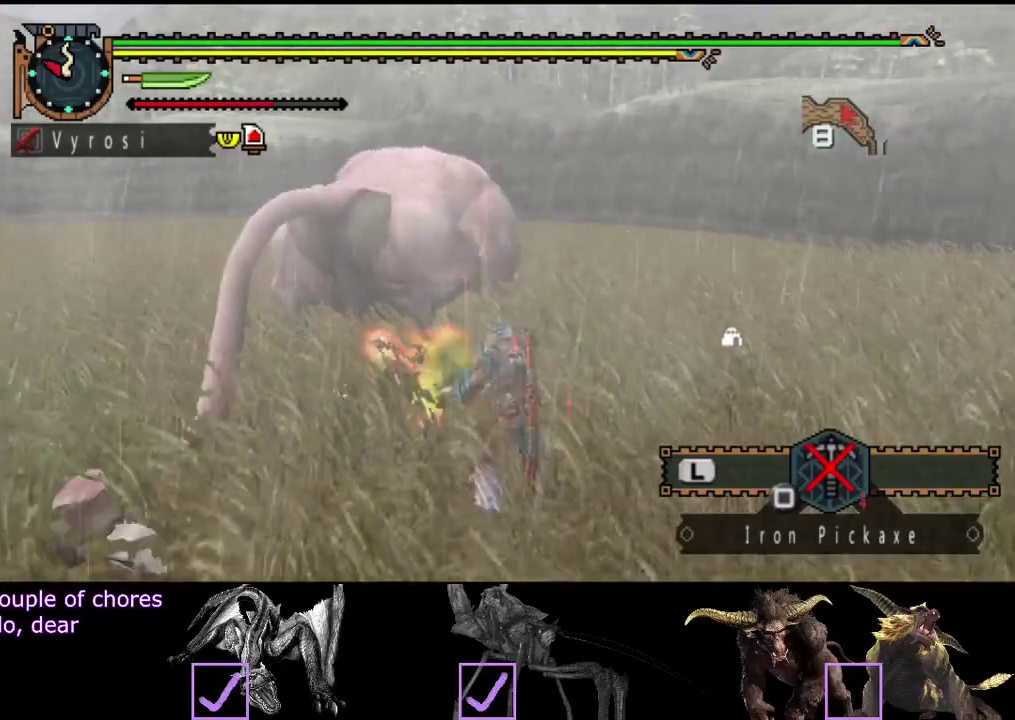
{"buttons": ["TRIANGLE"], "left_stick": "center", "right_stick": "center", "events": [[33, "TRIANGLE", "down"], [100, "TRIANGLE", "up"], [167, "TRIANGLE", "down"], [233, "TRIANGLE", "up"], [300, "TRIANGLE", "down"], [400, "left_stick", "center"]]}
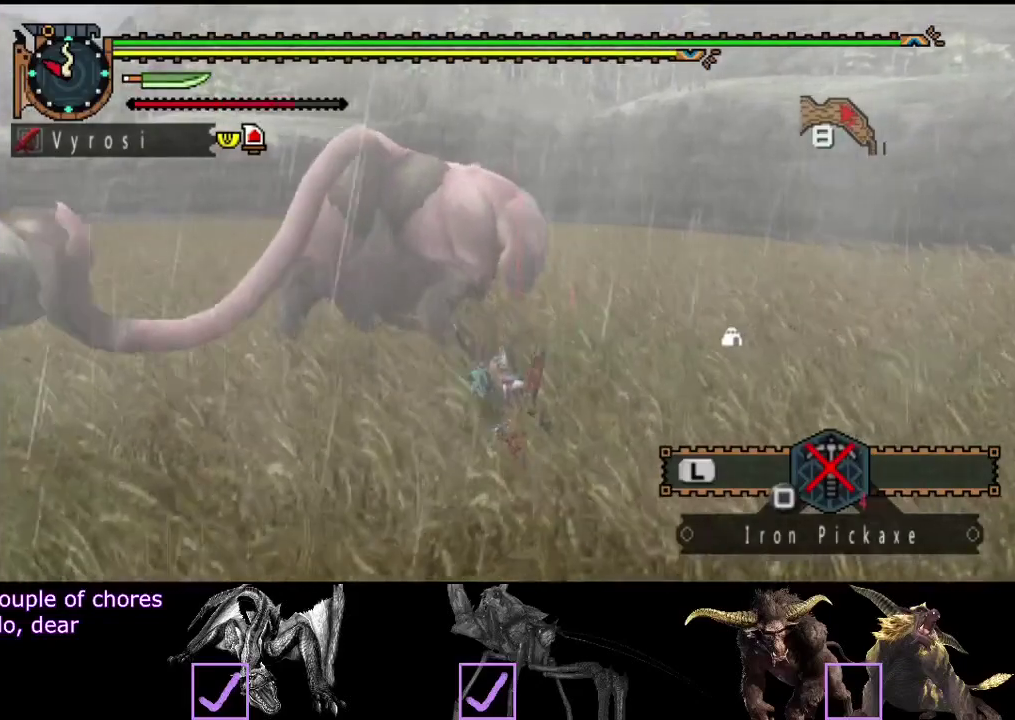
{"buttons": [], "left_stick": "center", "right_stick": "center", "events": [[33, "TRIANGLE", "up"], [100, "TRIANGLE", "down"], [167, "TRIANGLE", "up"], [233, "TRIANGLE", "down"], [333, "TRIANGLE", "up"], [400, "TRIANGLE", "down"], [500, "TRIANGLE", "up"]]}
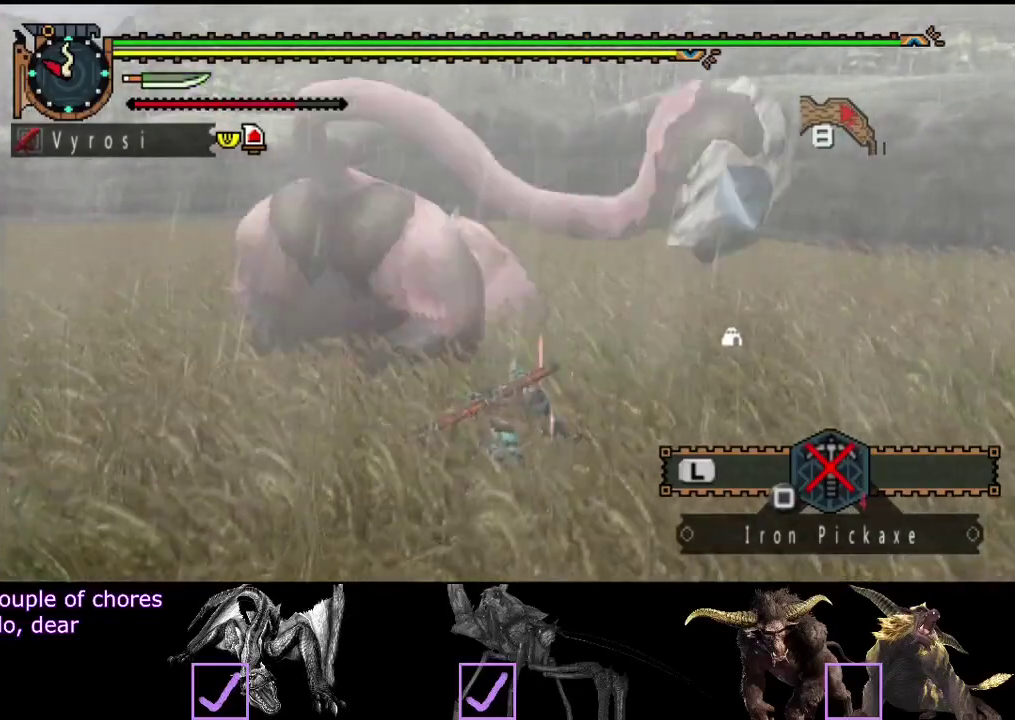
{"buttons": ["CIRCLE", "TRIANGLE"], "left_stick": "center", "right_stick": "center", "events": [[283, "CIRCLE", "down"], [283, "TRIANGLE", "down"], [417, "TRIANGLE", "up"], [483, "TRIANGLE", "down"]]}
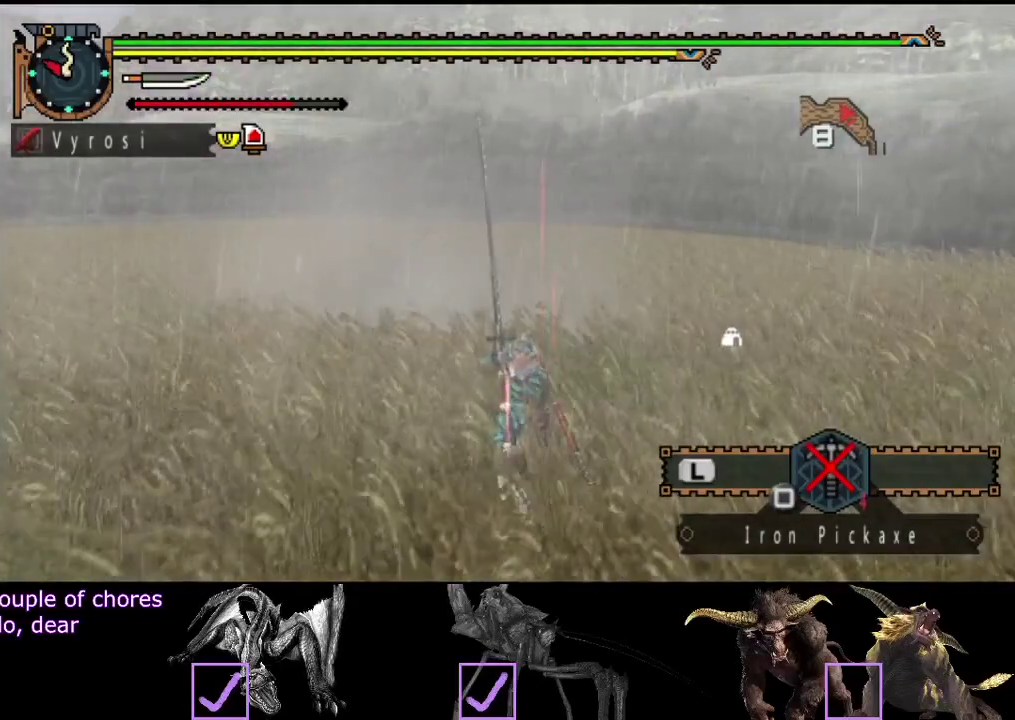
{"buttons": [], "left_stick": "center", "right_stick": "left", "events": [[50, "TRIANGLE", "up"], [117, "TRIANGLE", "down"], [217, "CIRCLE", "up"], [217, "TRIANGLE", "up"], [417, "right_stick", "left"]]}
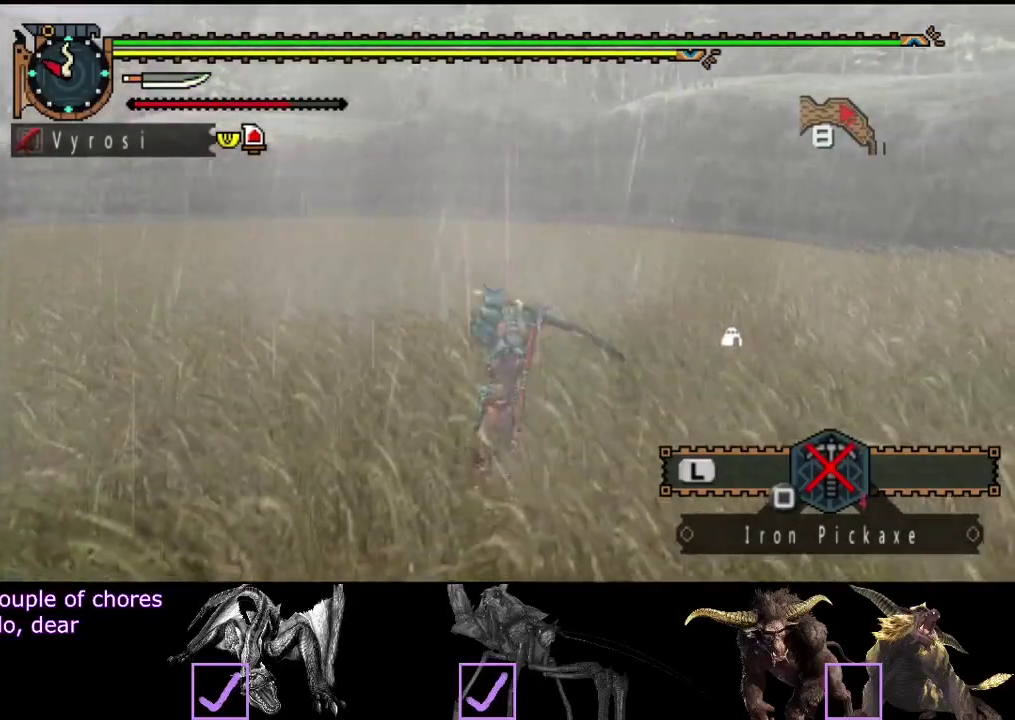
{"buttons": [], "left_stick": "center", "right_stick": "left", "events": []}
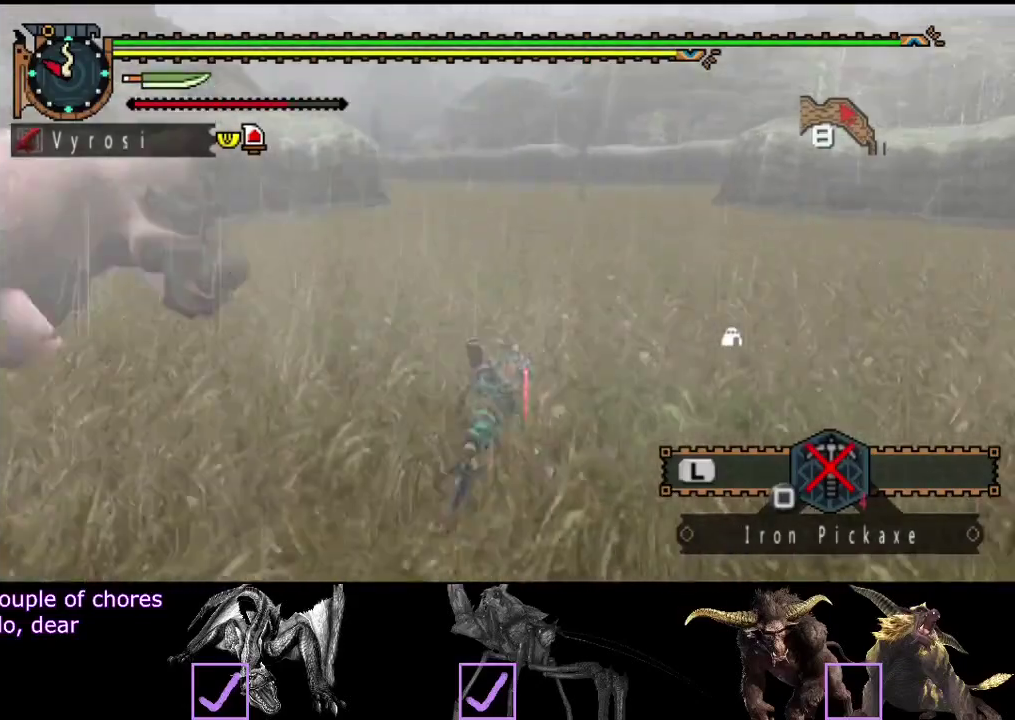
{"buttons": [], "left_stick": "up", "right_stick": "left", "events": [[33, "right_stick", "center"], [433, "right_stick", "left"], [500, "left_stick", "up"]]}
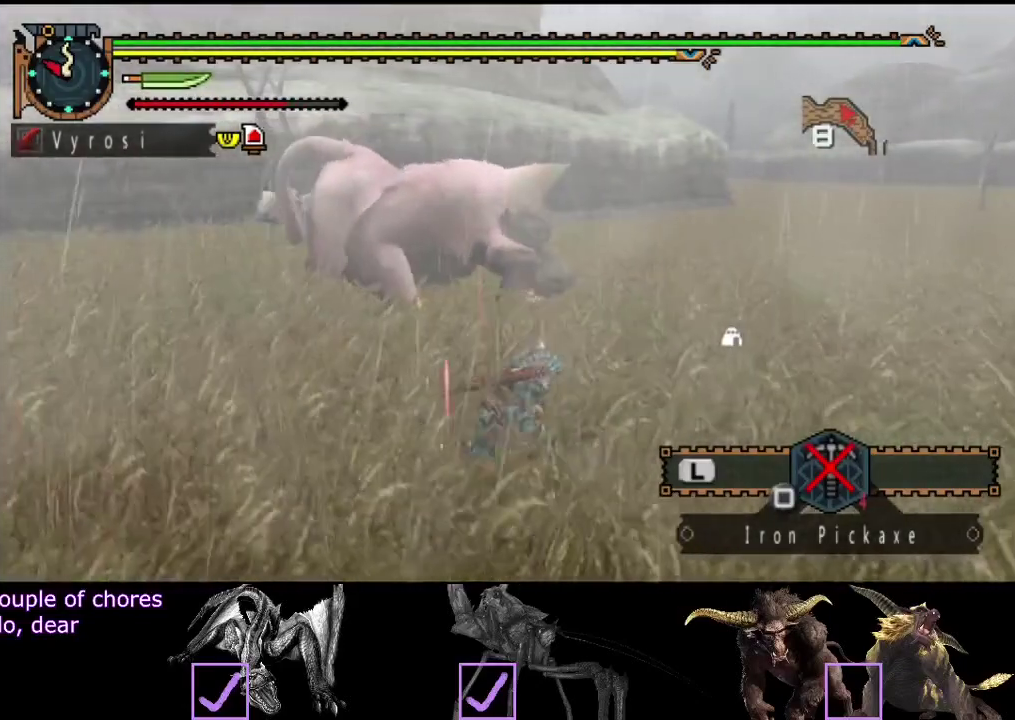
{"buttons": [], "left_stick": "up-left", "right_stick": "left", "events": [[67, "right_stick", "center"], [333, "left_stick", "up-left"], [367, "right_stick", "left"]]}
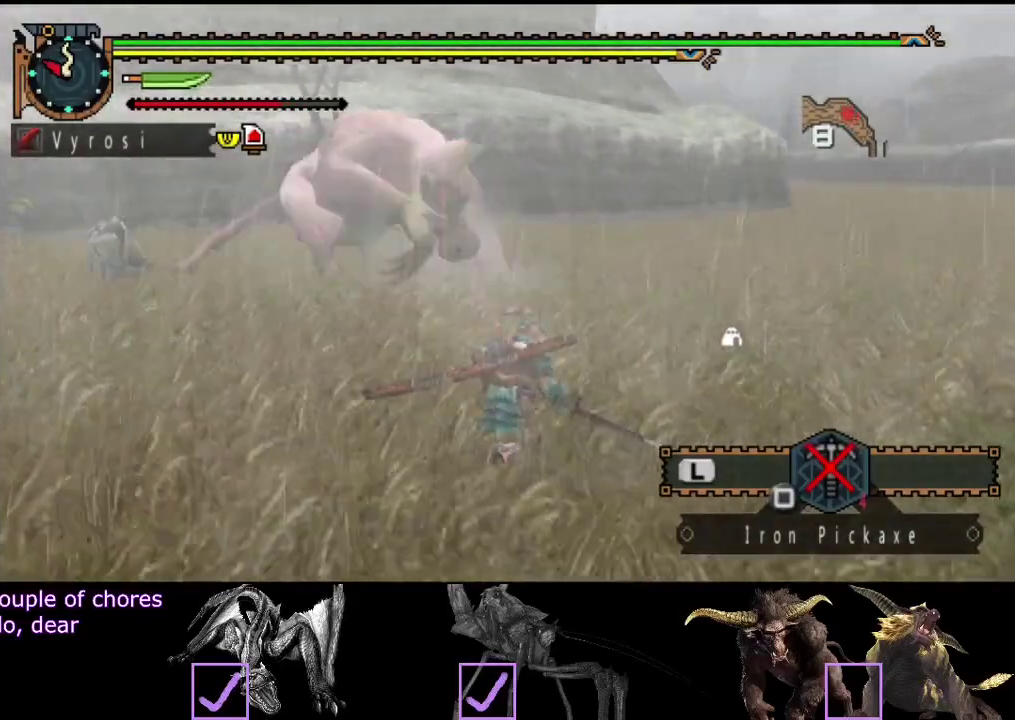
{"buttons": [], "left_stick": "up-left", "right_stick": "center", "events": [[133, "right_stick", "center"]]}
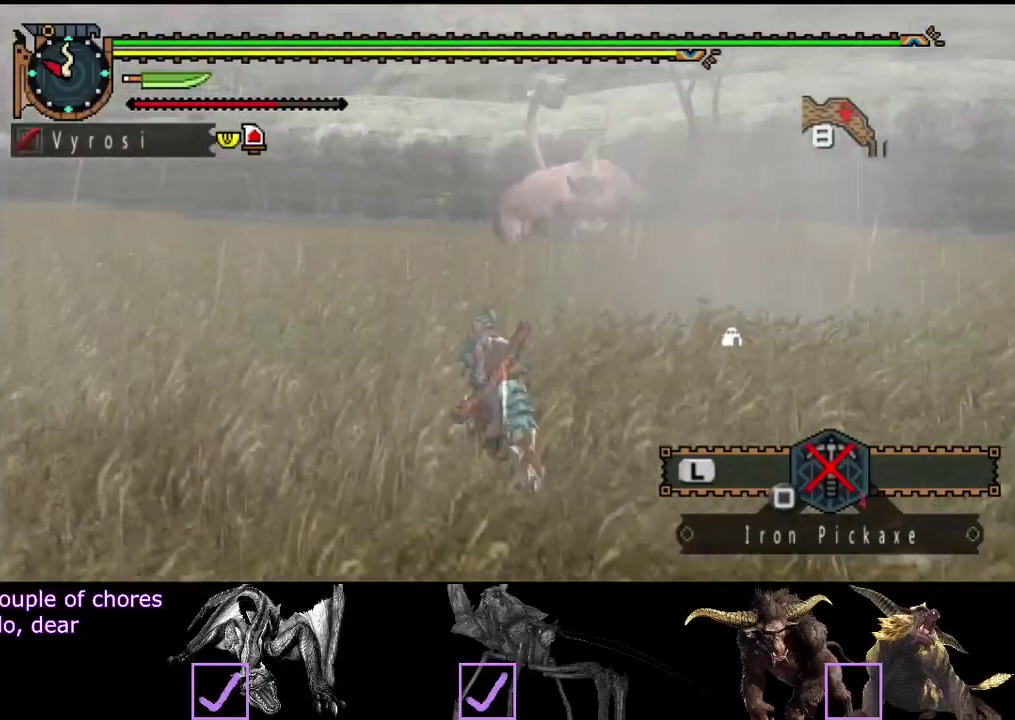
{"buttons": [], "left_stick": "up", "right_stick": "center", "events": [[167, "left_stick", "up"]]}
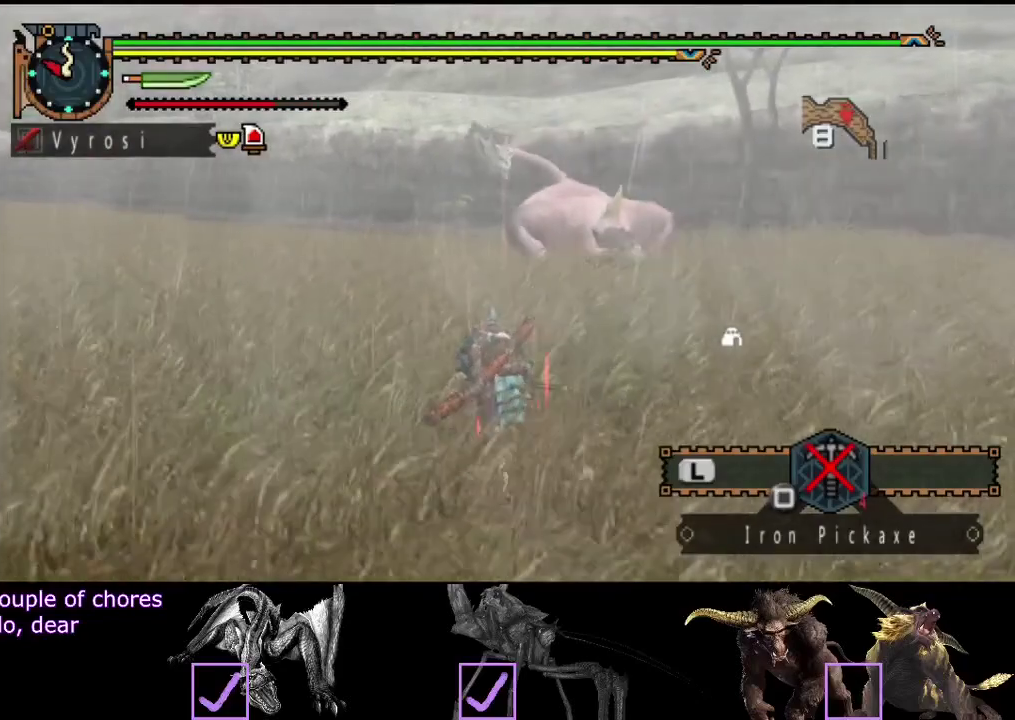
{"buttons": [], "left_stick": "up", "right_stick": "center", "events": [[50, "TRIANGLE", "down"], [450, "TRIANGLE", "up"]]}
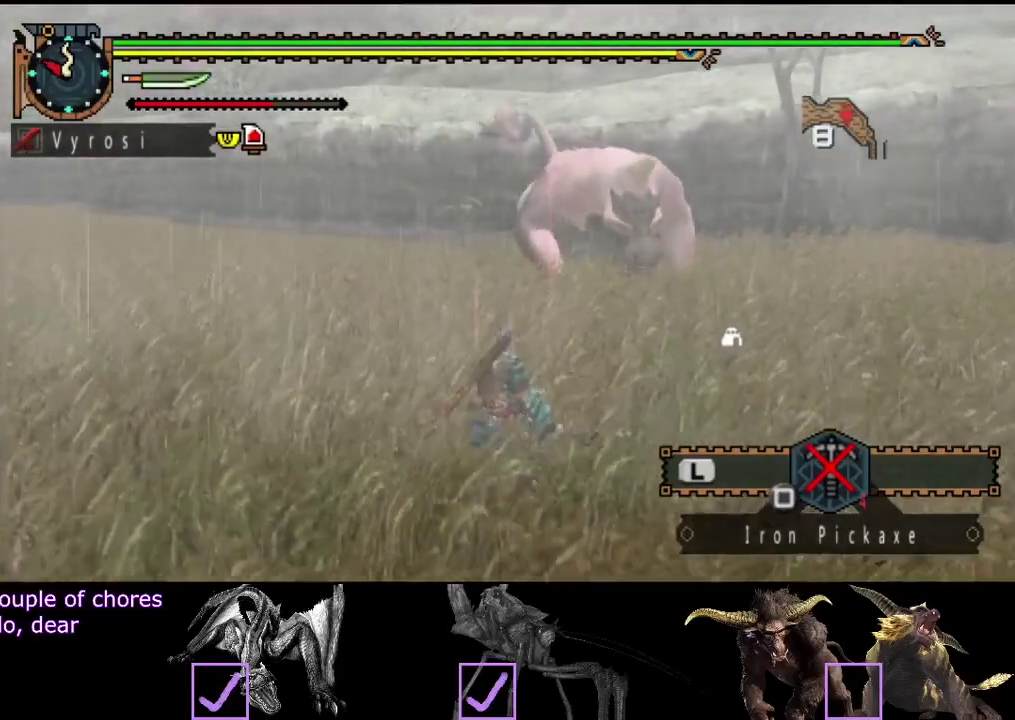
{"buttons": [], "left_stick": "center", "right_stick": "center", "events": [[417, "left_stick", "center"]]}
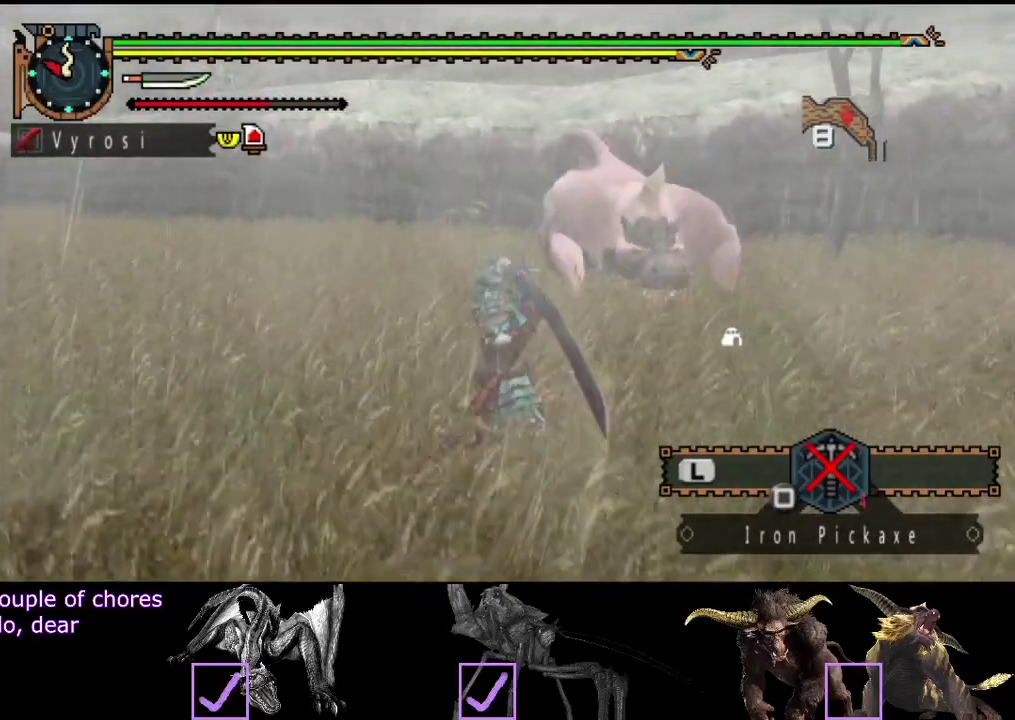
{"buttons": [], "left_stick": "center", "right_stick": "center", "events": []}
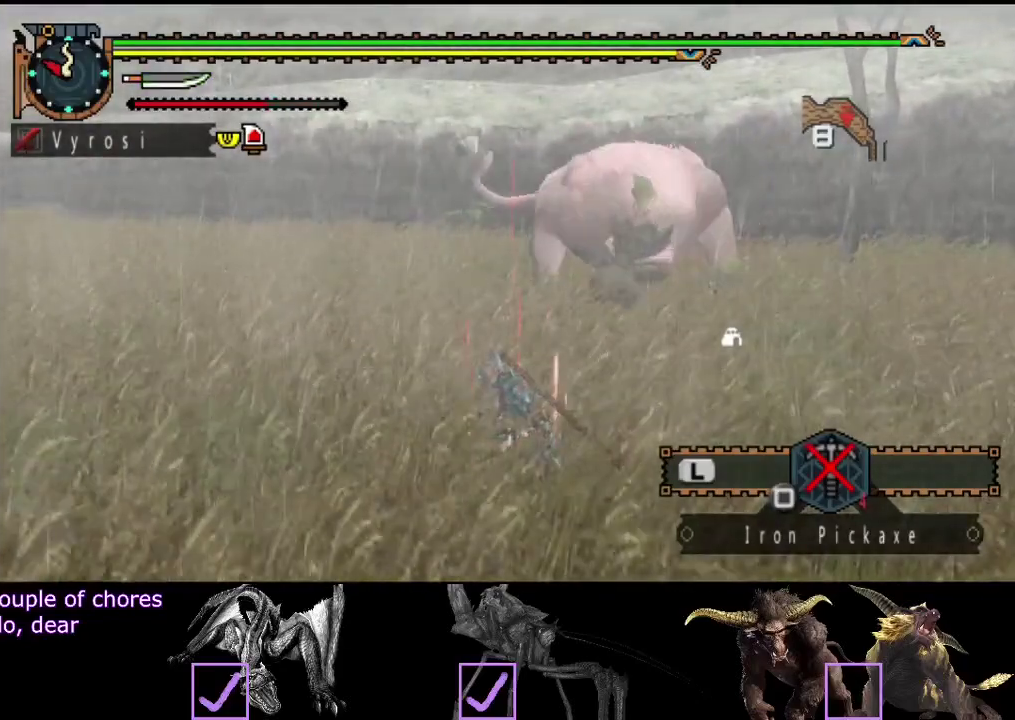
{"buttons": [], "left_stick": "center", "right_stick": "right", "events": [[333, "right_stick", "right"]]}
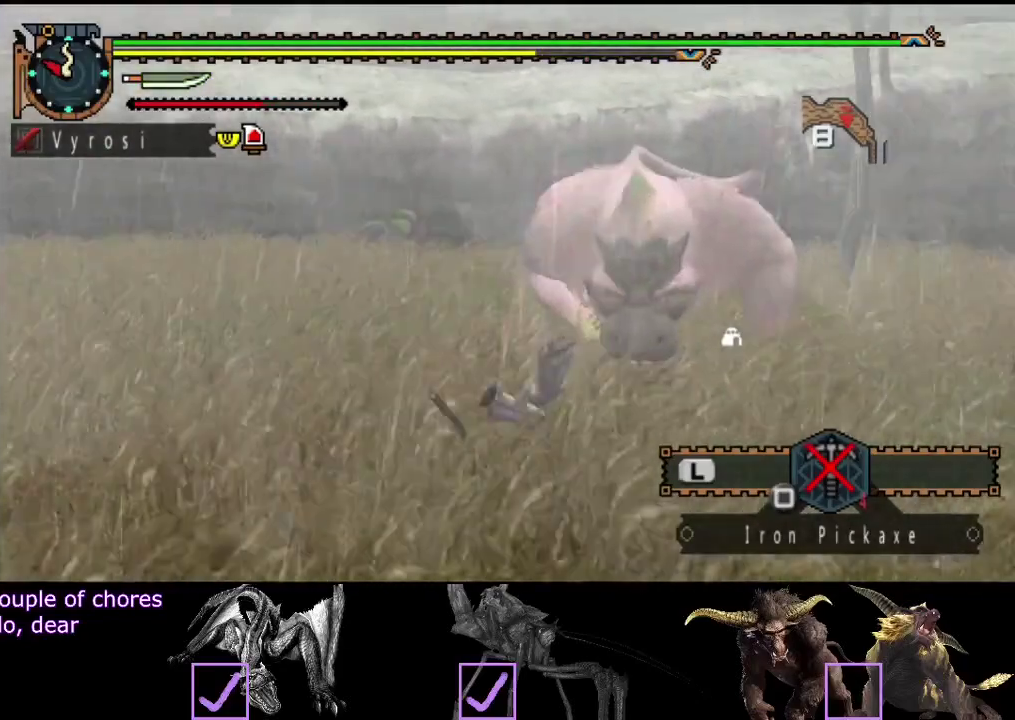
{"buttons": [], "left_stick": "down-left", "right_stick": "right", "events": [[100, "right_stick", "center"], [167, "left_stick", "down-left"], [500, "right_stick", "right"]]}
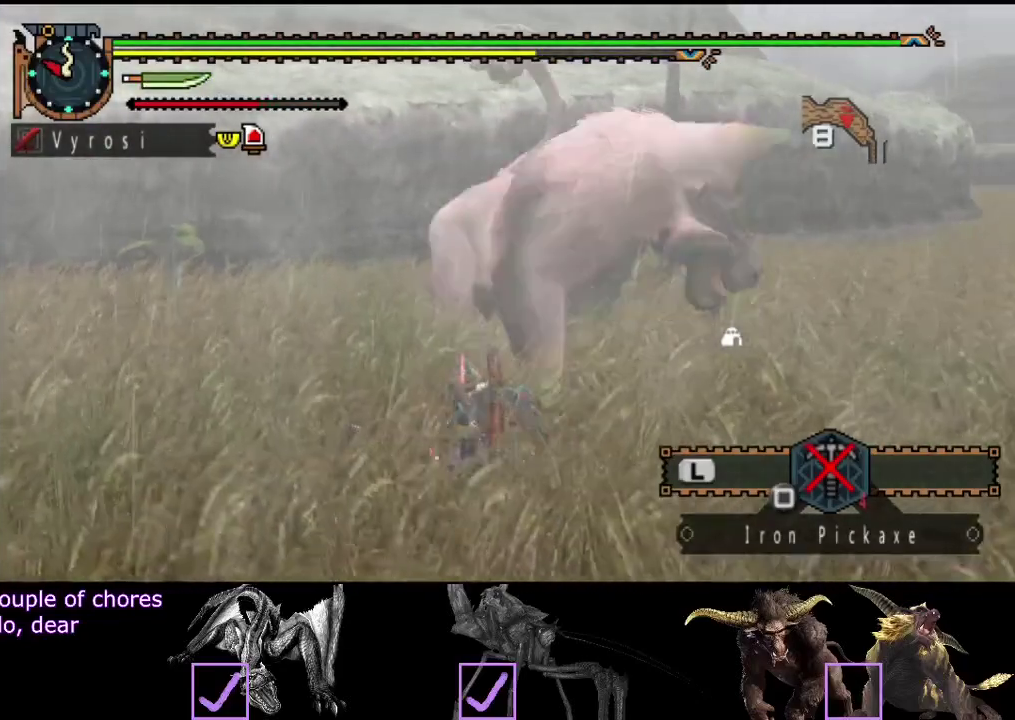
{"buttons": [], "left_stick": "down-left", "right_stick": "center", "events": [[367, "right_stick", "center"]]}
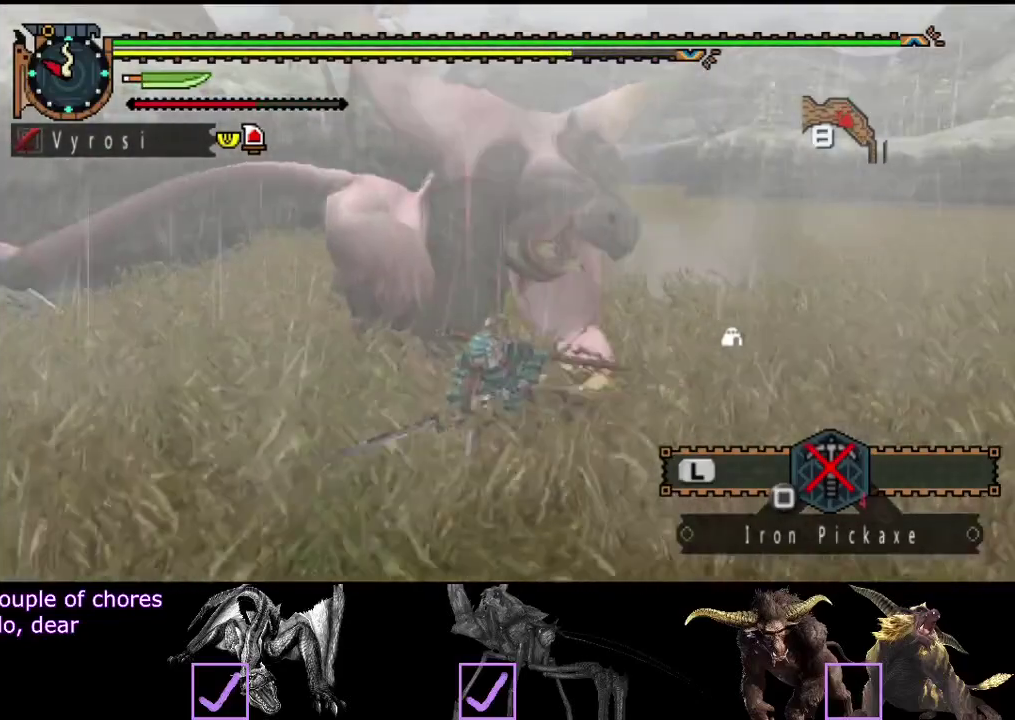
{"buttons": [], "left_stick": "center", "right_stick": "center", "events": [[383, "left_stick", "left"], [450, "left_stick", "center"]]}
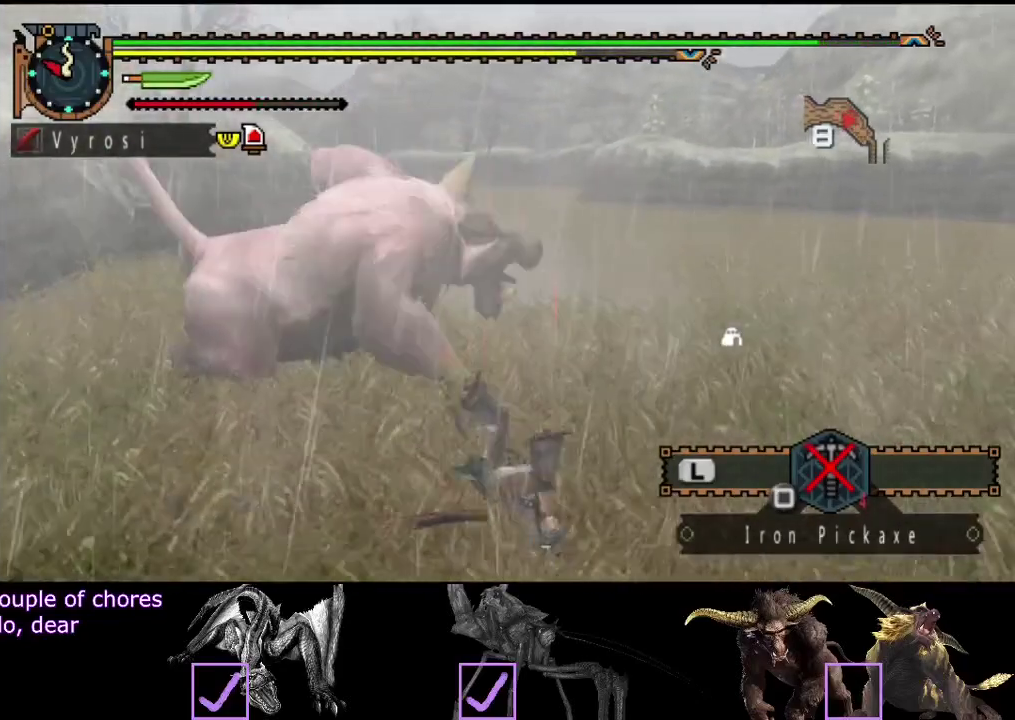
{"buttons": [], "left_stick": "center", "right_stick": "center", "events": [[117, "right_stick", "left"], [383, "right_stick", "center"]]}
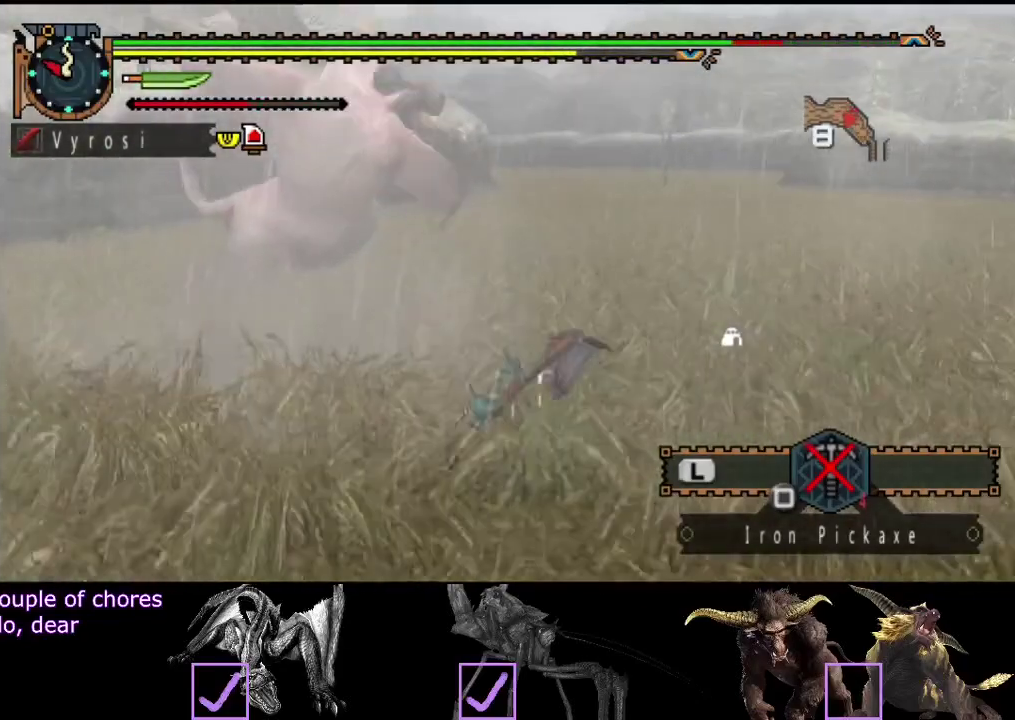
{"buttons": [], "left_stick": "center", "right_stick": "center", "events": []}
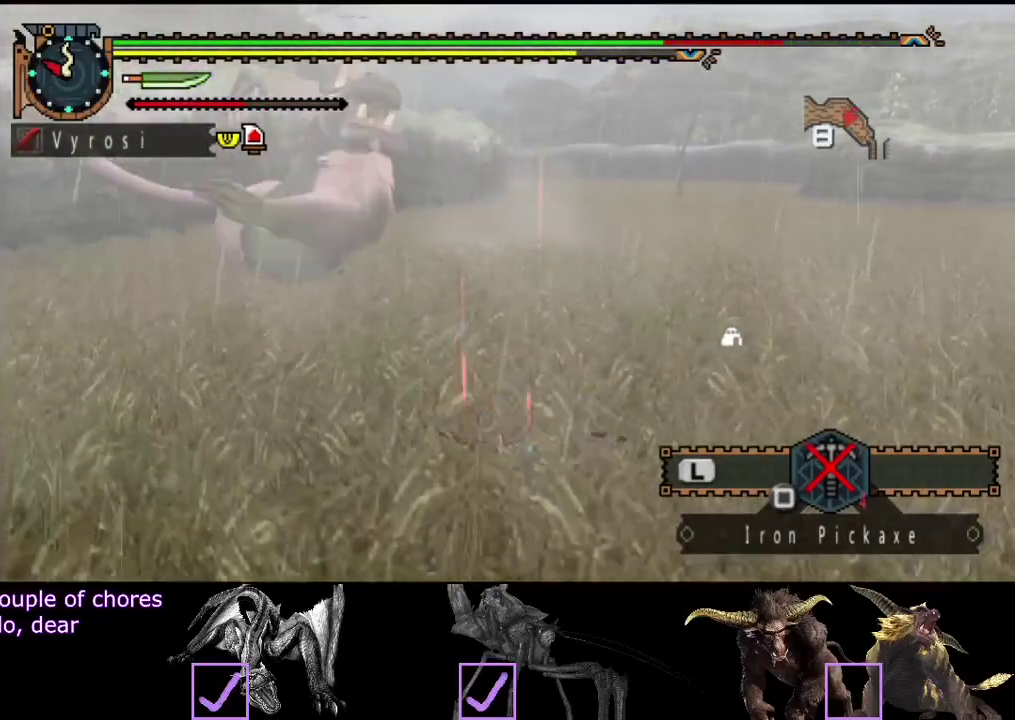
{"buttons": [], "left_stick": "up", "right_stick": "center", "events": [[367, "left_stick", "up"]]}
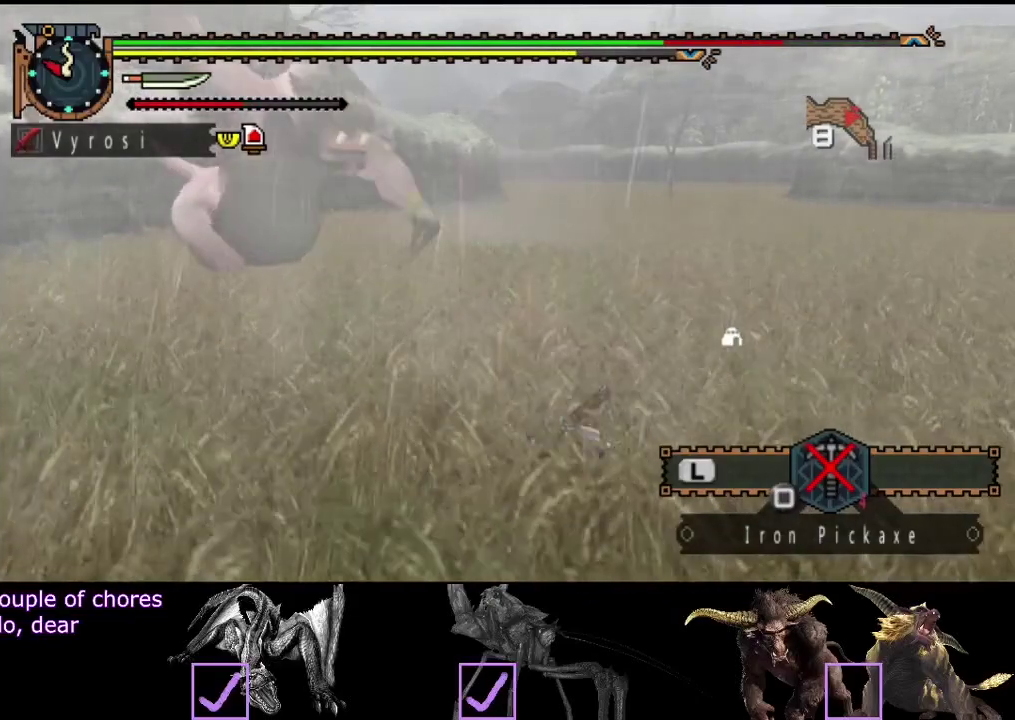
{"buttons": [], "left_stick": "up", "right_stick": "center", "events": []}
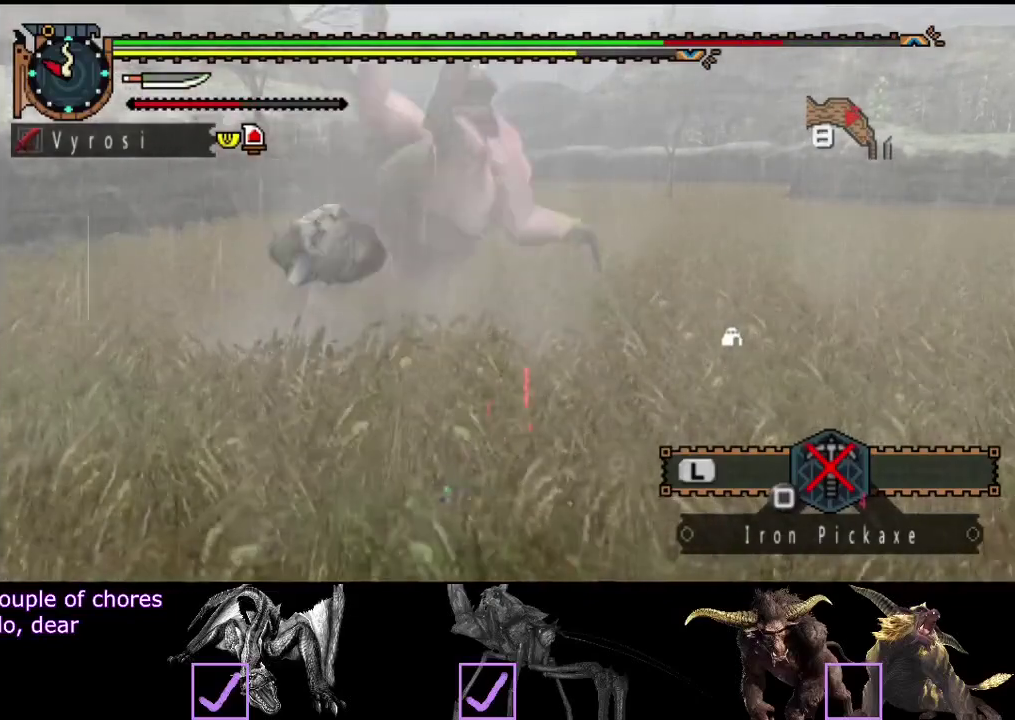
{"buttons": [], "left_stick": "up", "right_stick": "center", "events": [[33, "right_stick", "right"], [167, "right_stick", "center"]]}